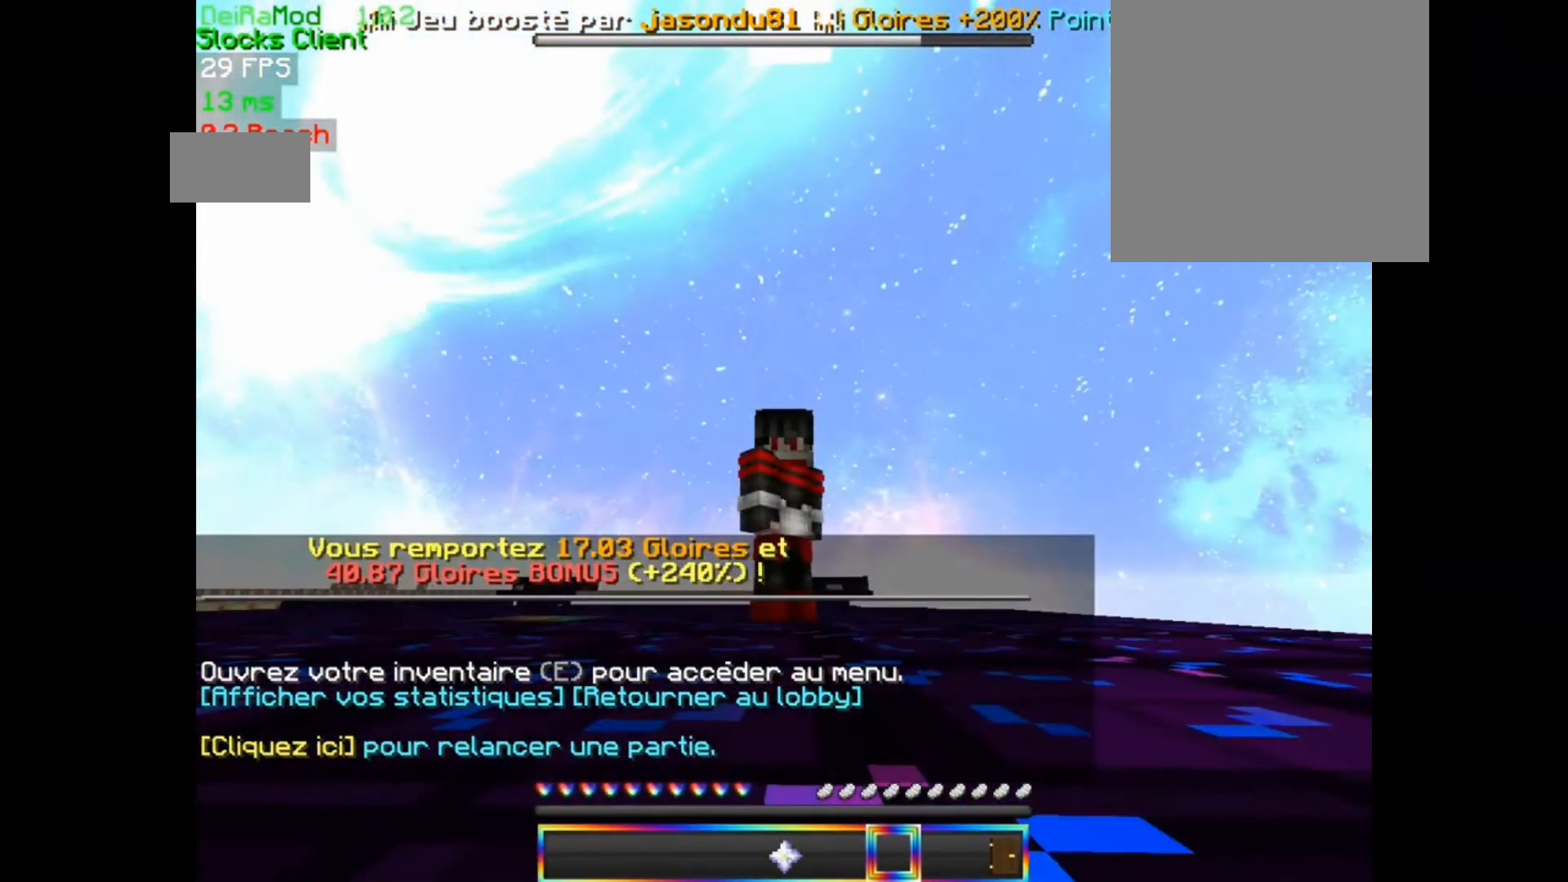
Gameplay with keyboard and mouse; each line is a JSON object with the keys and mouse buttons held at the frame after it. "events" lists presses ("down") and releases ("up") of "d", "q", "s", "z", "mouse_left" and "mouse_right" between this image and that frame as [ms after this image, input, new state], when the widget could be followed in between. "mouse_left", "mouse_right" = the "left", "right" buttons of the "mouse" list. No other keys are recorded. Fast repeated clicks can show as one long hold. Mouse movement is not recorded.
{"keys": [], "mouse": [], "events": []}
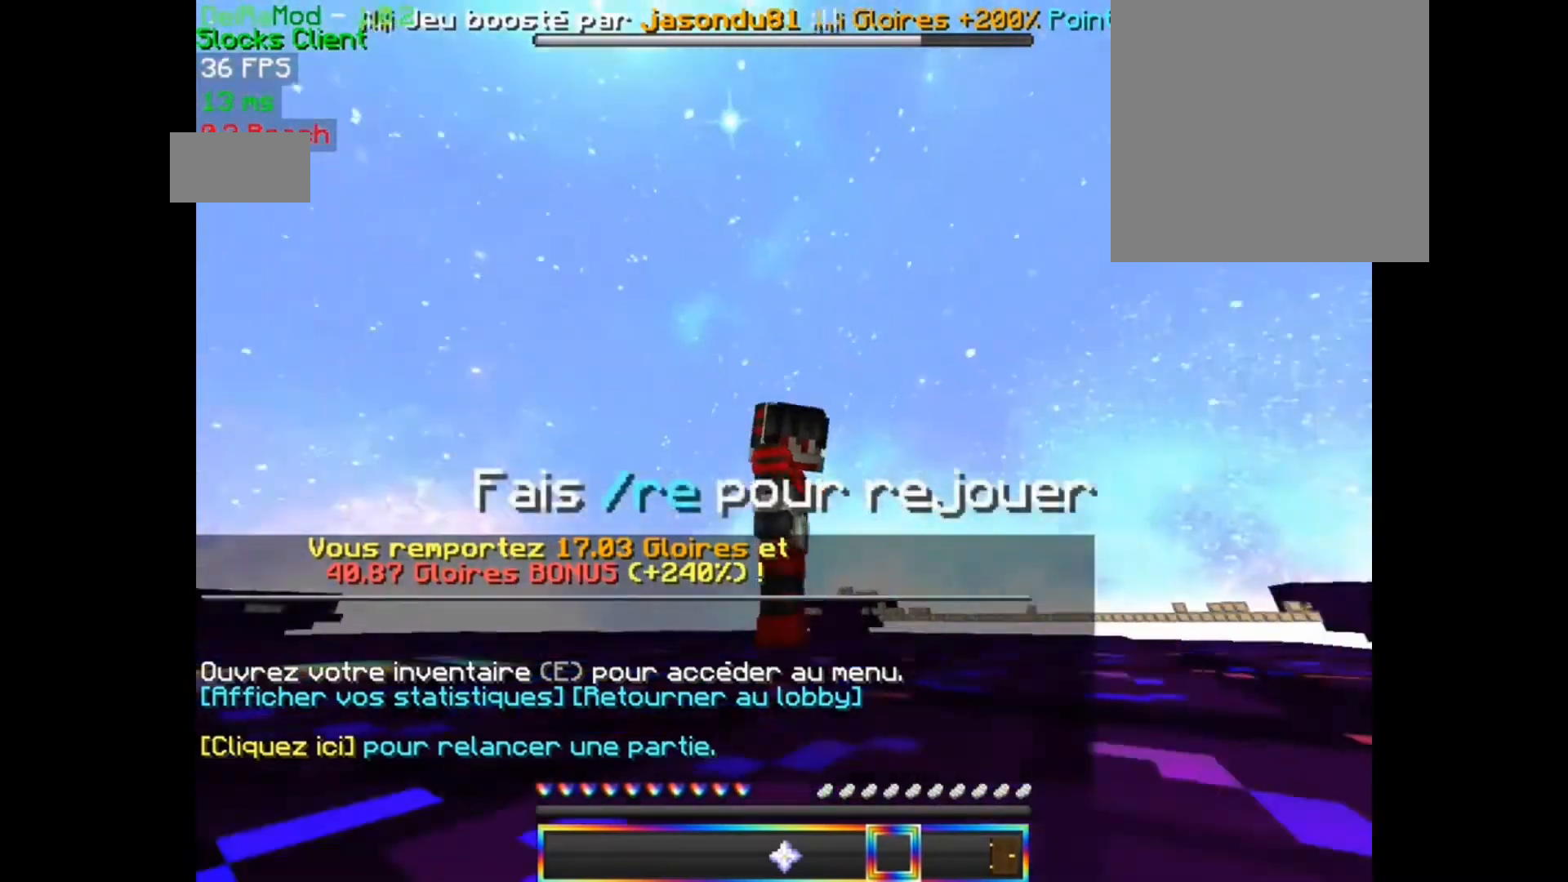
{"keys": [], "mouse": [], "events": []}
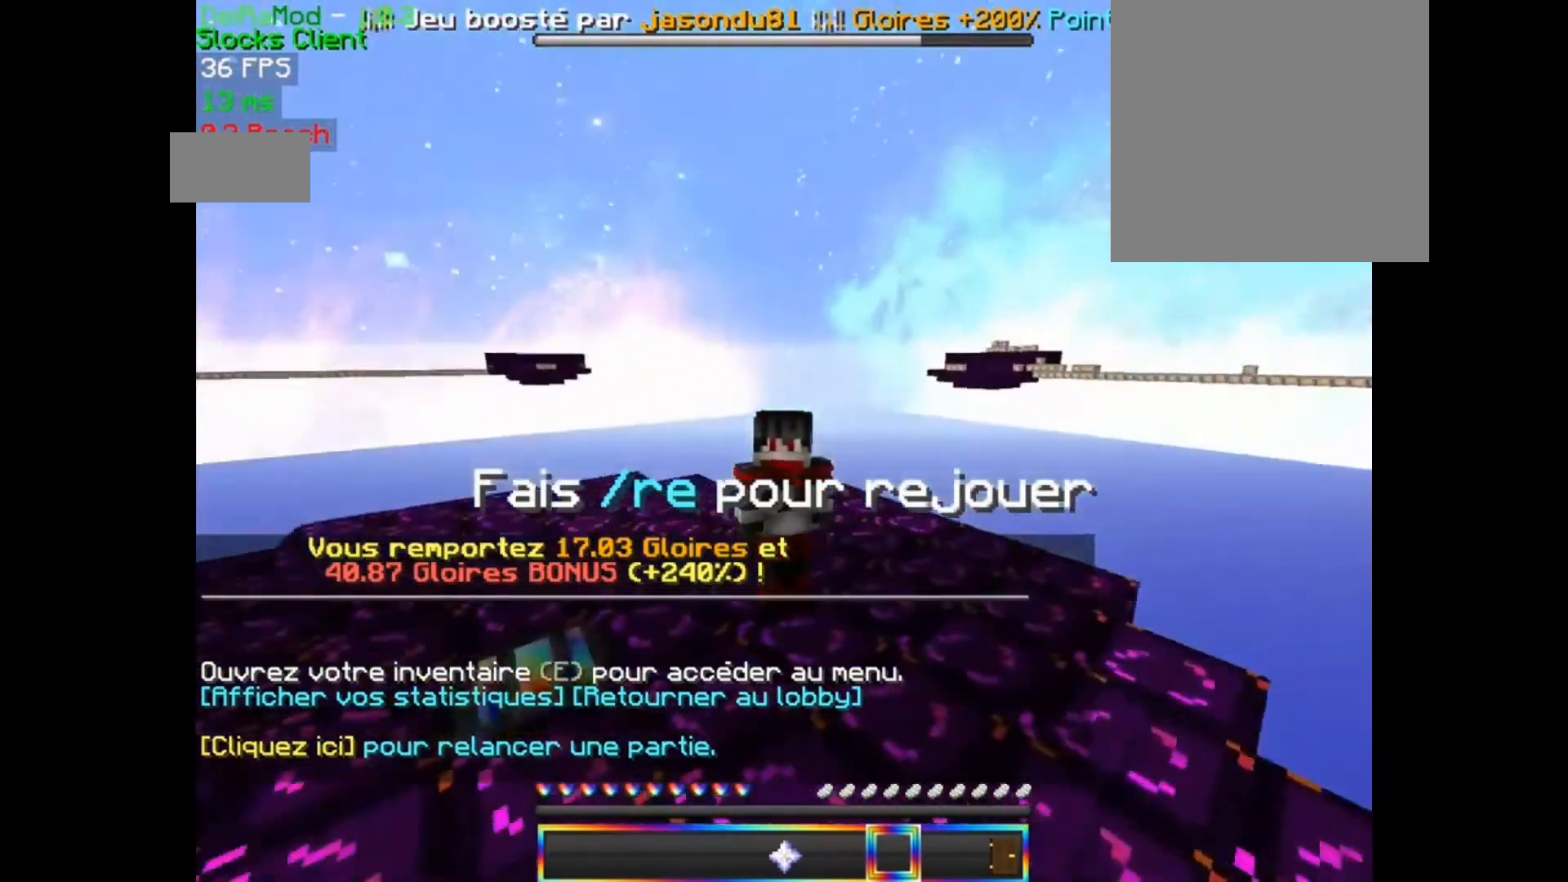
{"keys": [], "mouse": [], "events": []}
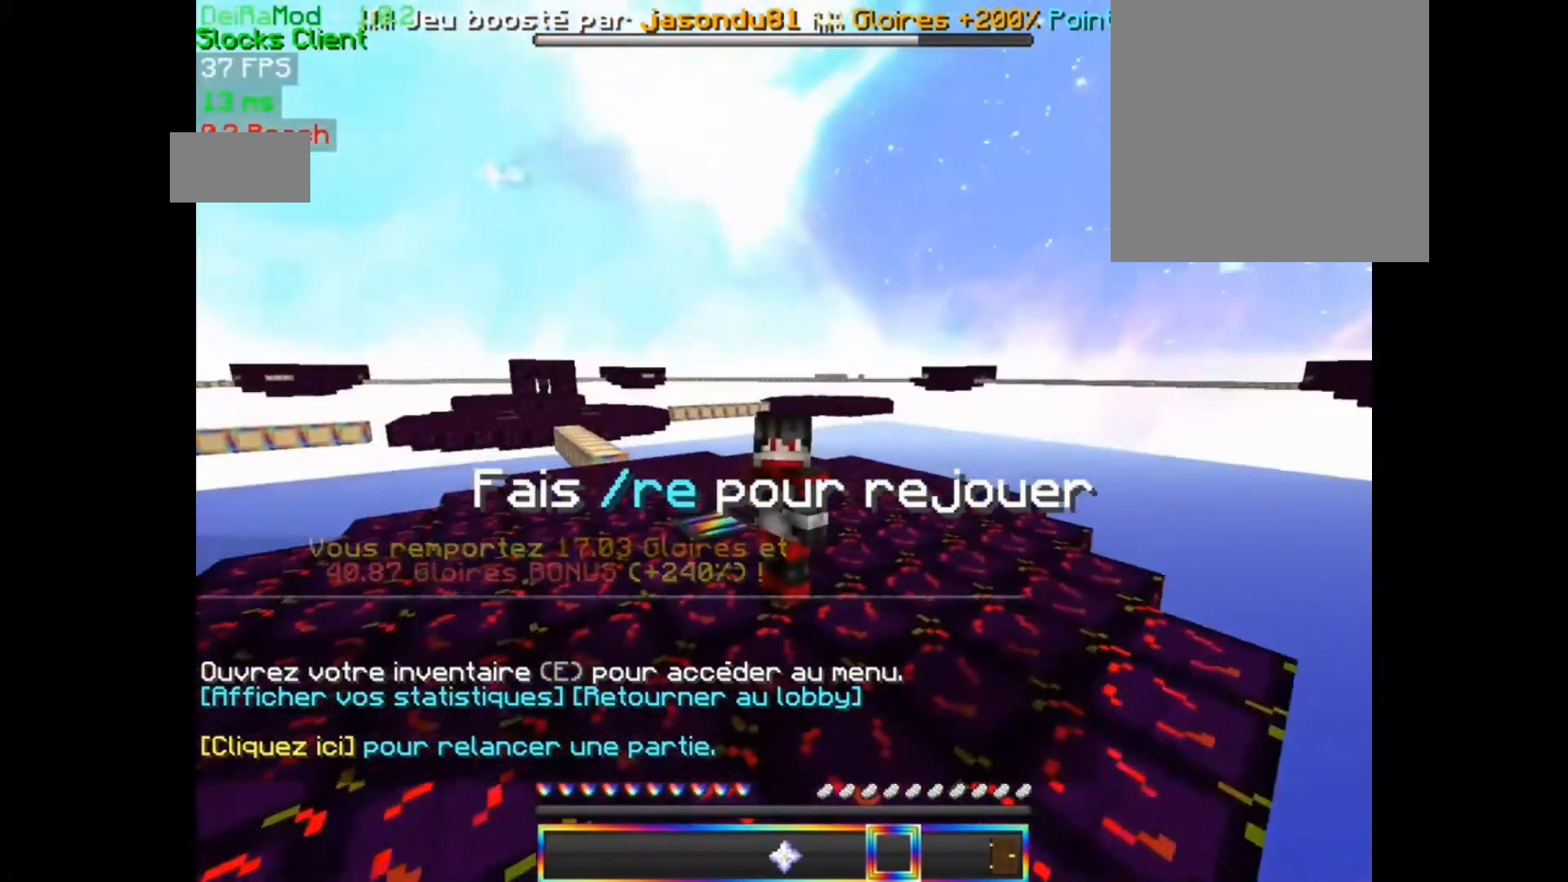
{"keys": ["d"], "mouse": [], "events": [[500, "d", "down"]]}
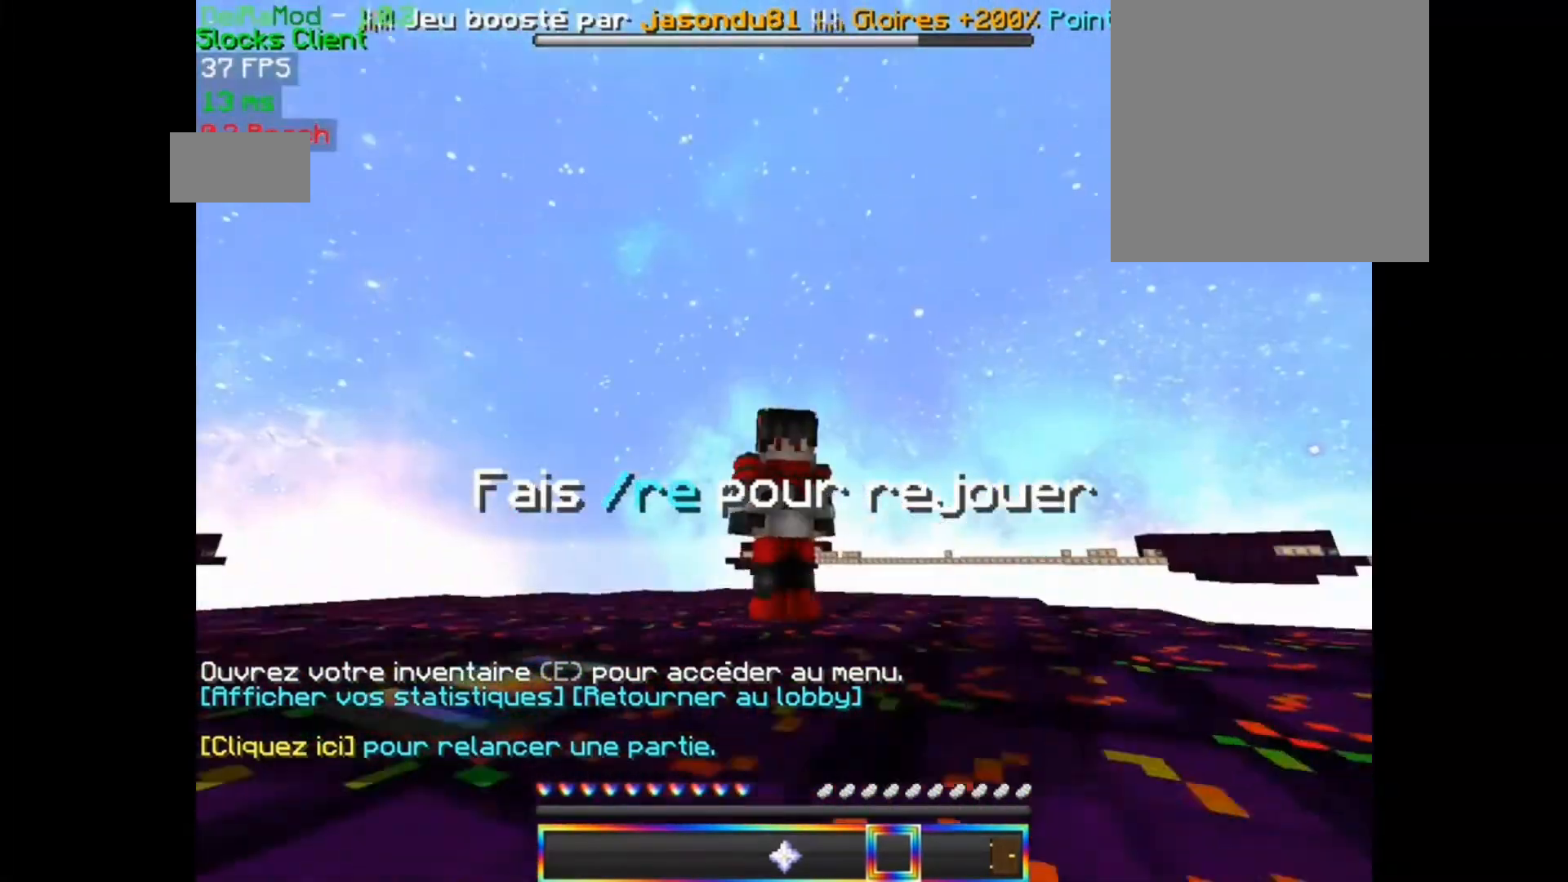
{"keys": ["s"], "mouse": [], "events": [[400, "d", "up"], [467, "s", "down"]]}
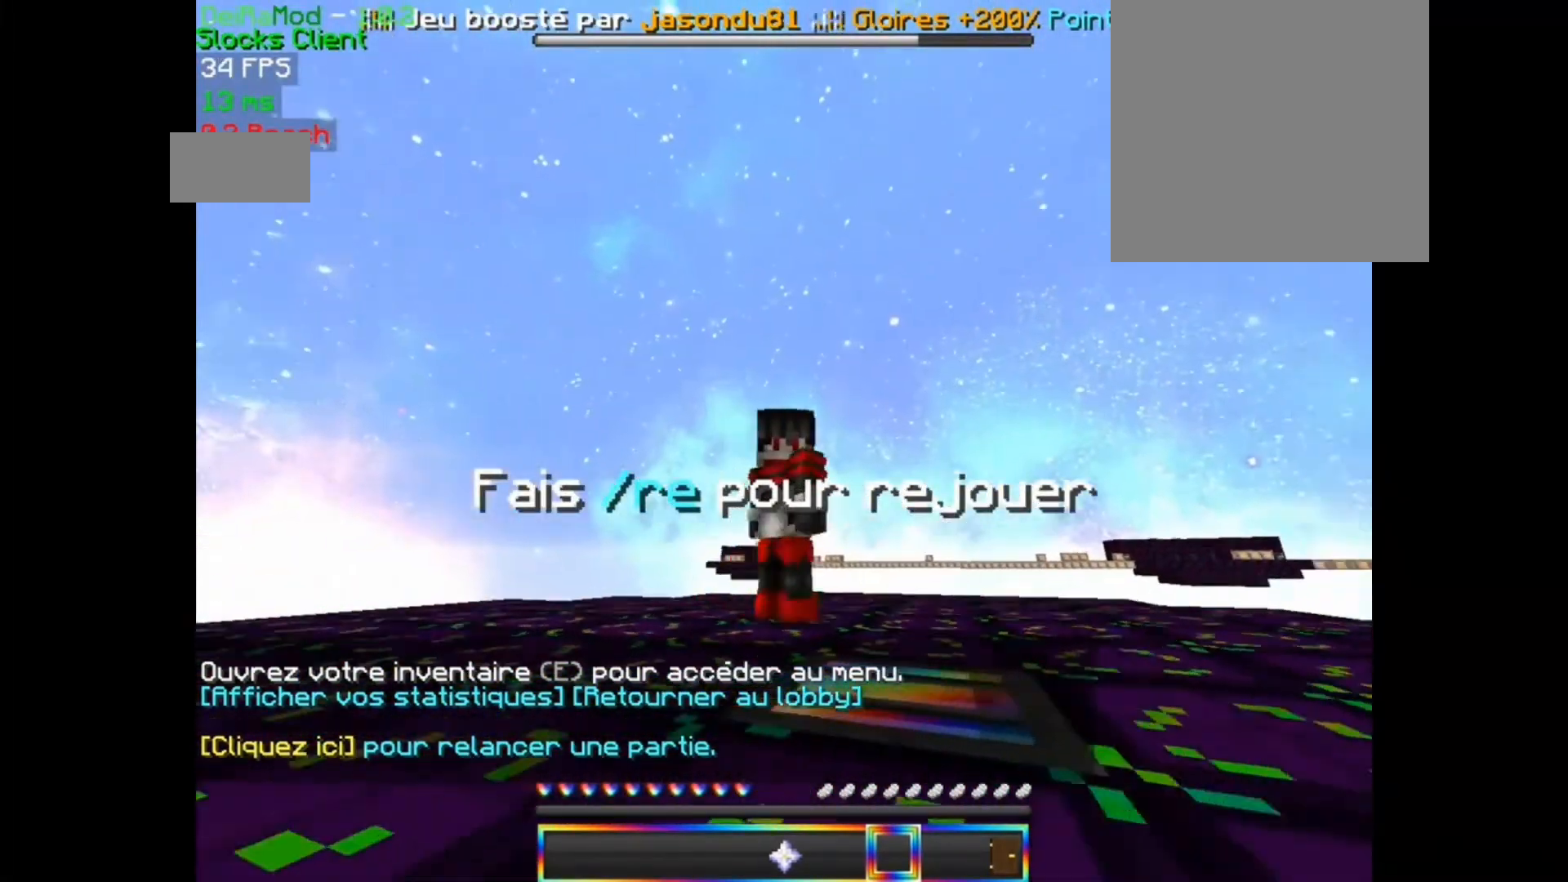
{"keys": ["z"], "mouse": [], "events": [[167, "s", "up"], [300, "z", "down"]]}
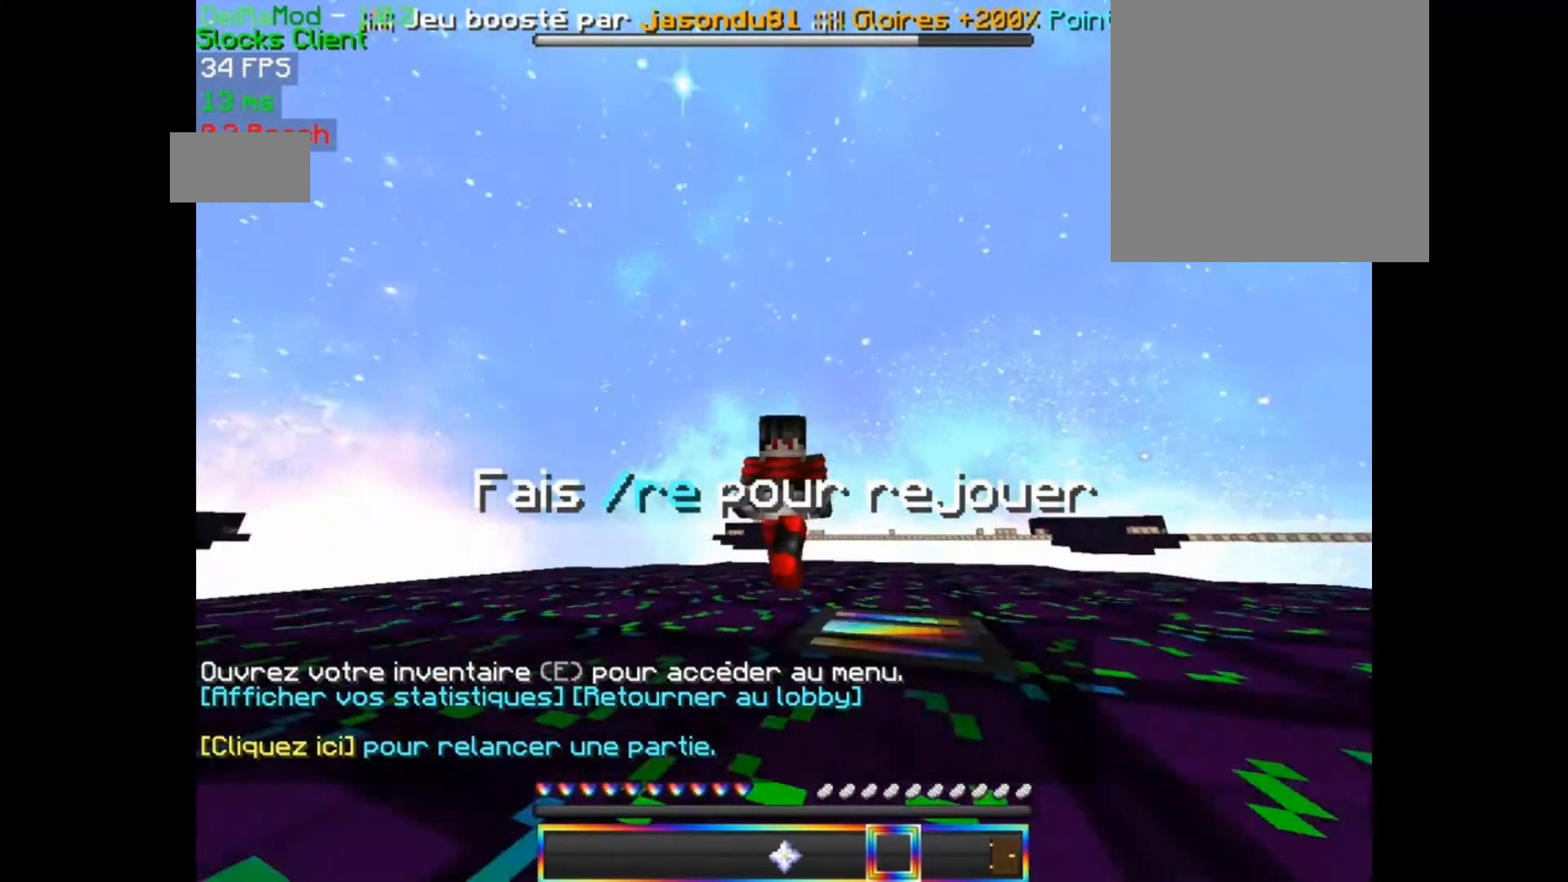
{"keys": [], "mouse": [], "events": [[233, "d", "down"], [333, "z", "up"], [400, "d", "up"]]}
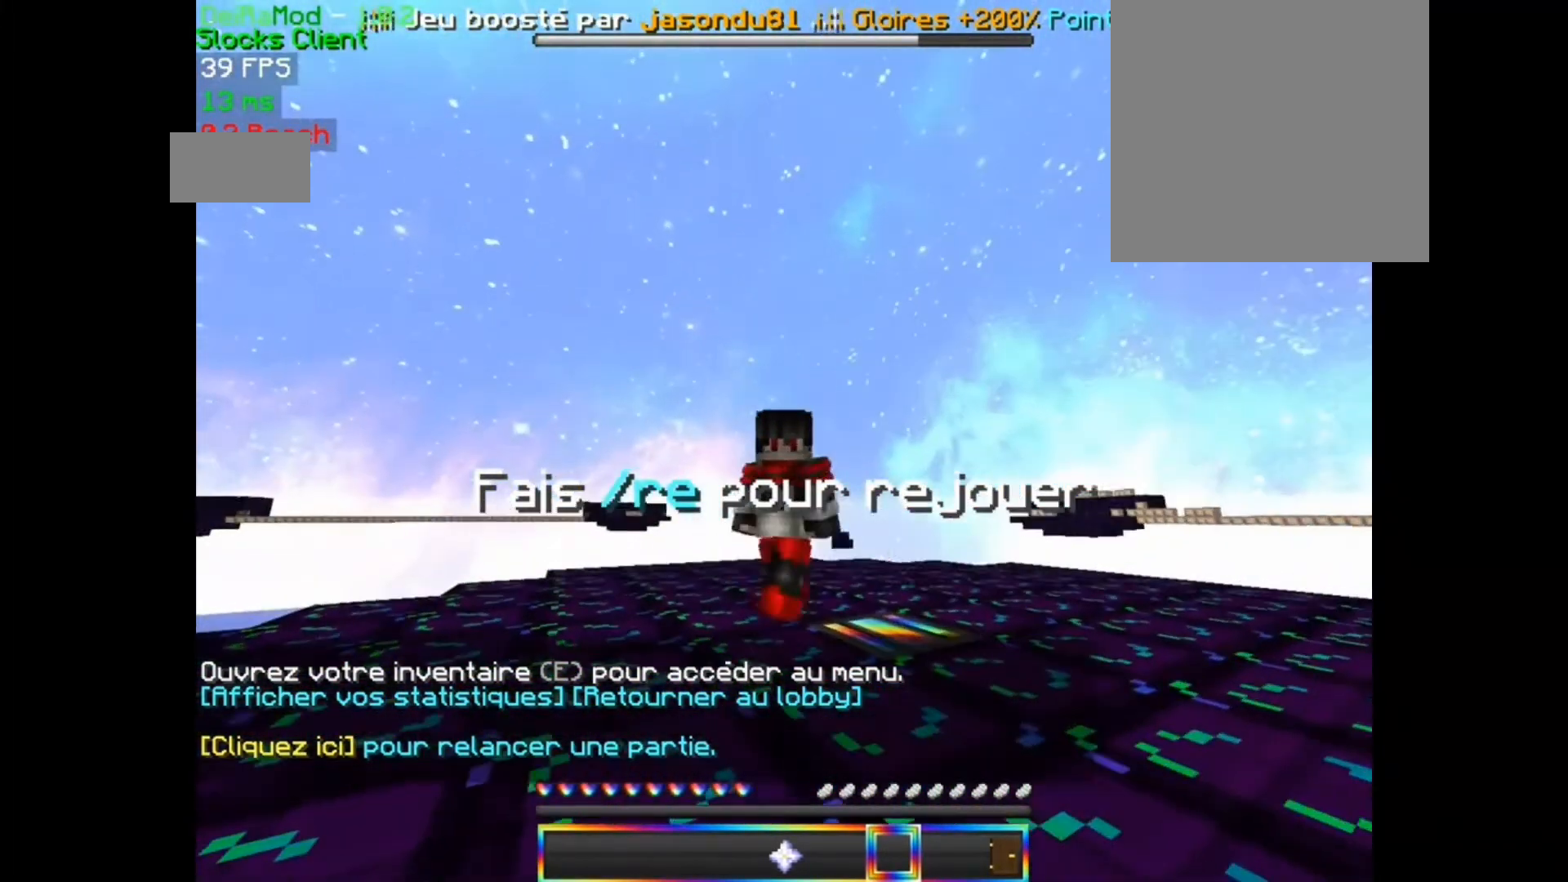
{"keys": ["q"], "mouse": [], "events": [[233, "q", "down"]]}
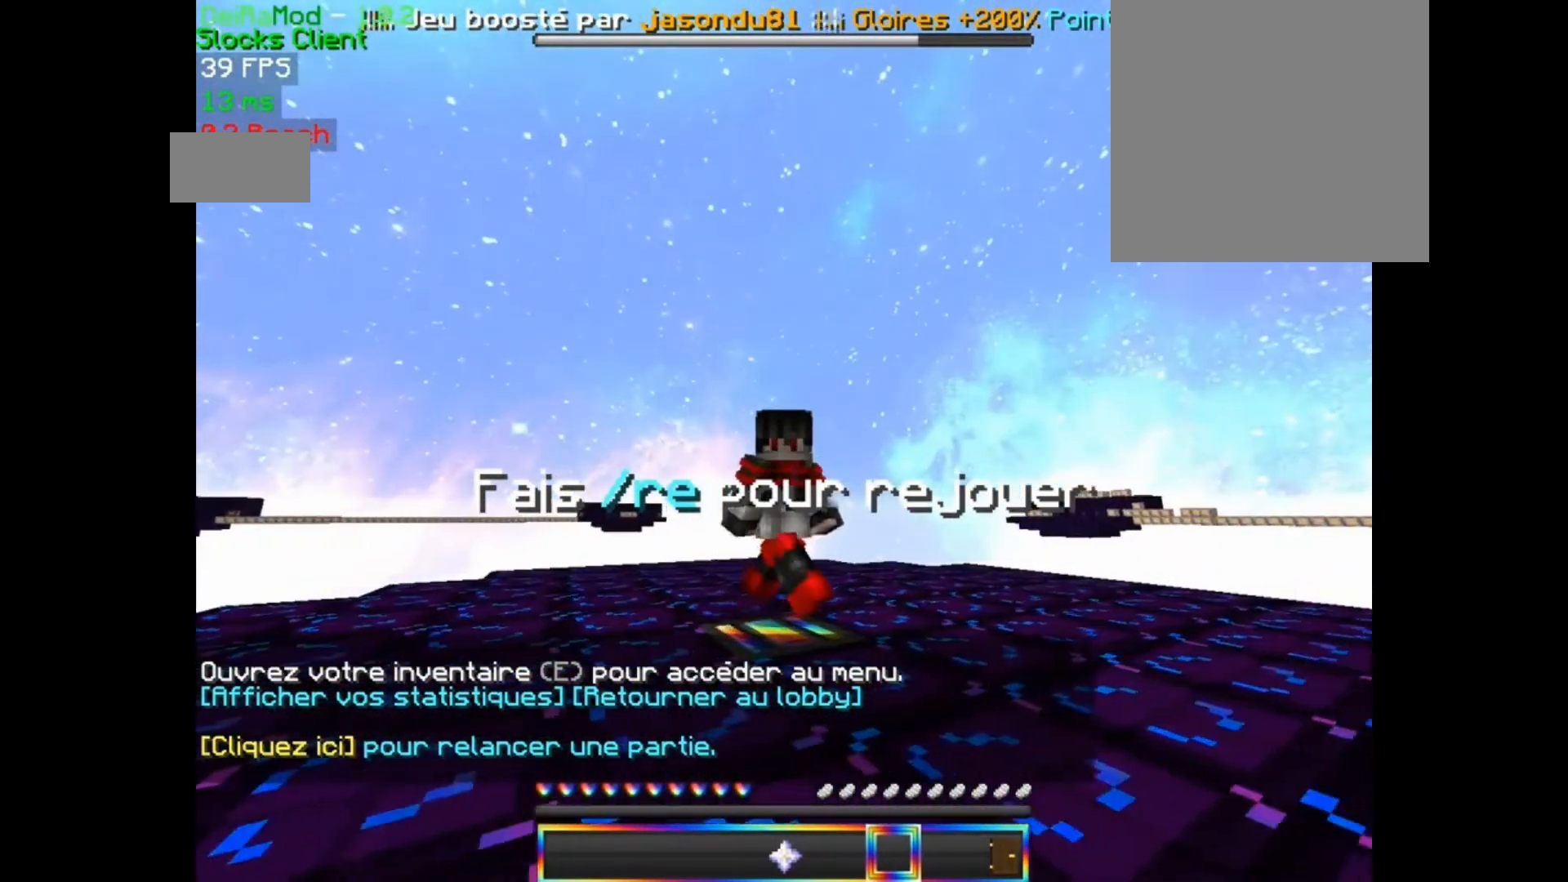
{"keys": ["d", "q"], "mouse": [], "events": [[67, "q", "up"], [100, "d", "down"], [500, "q", "down"]]}
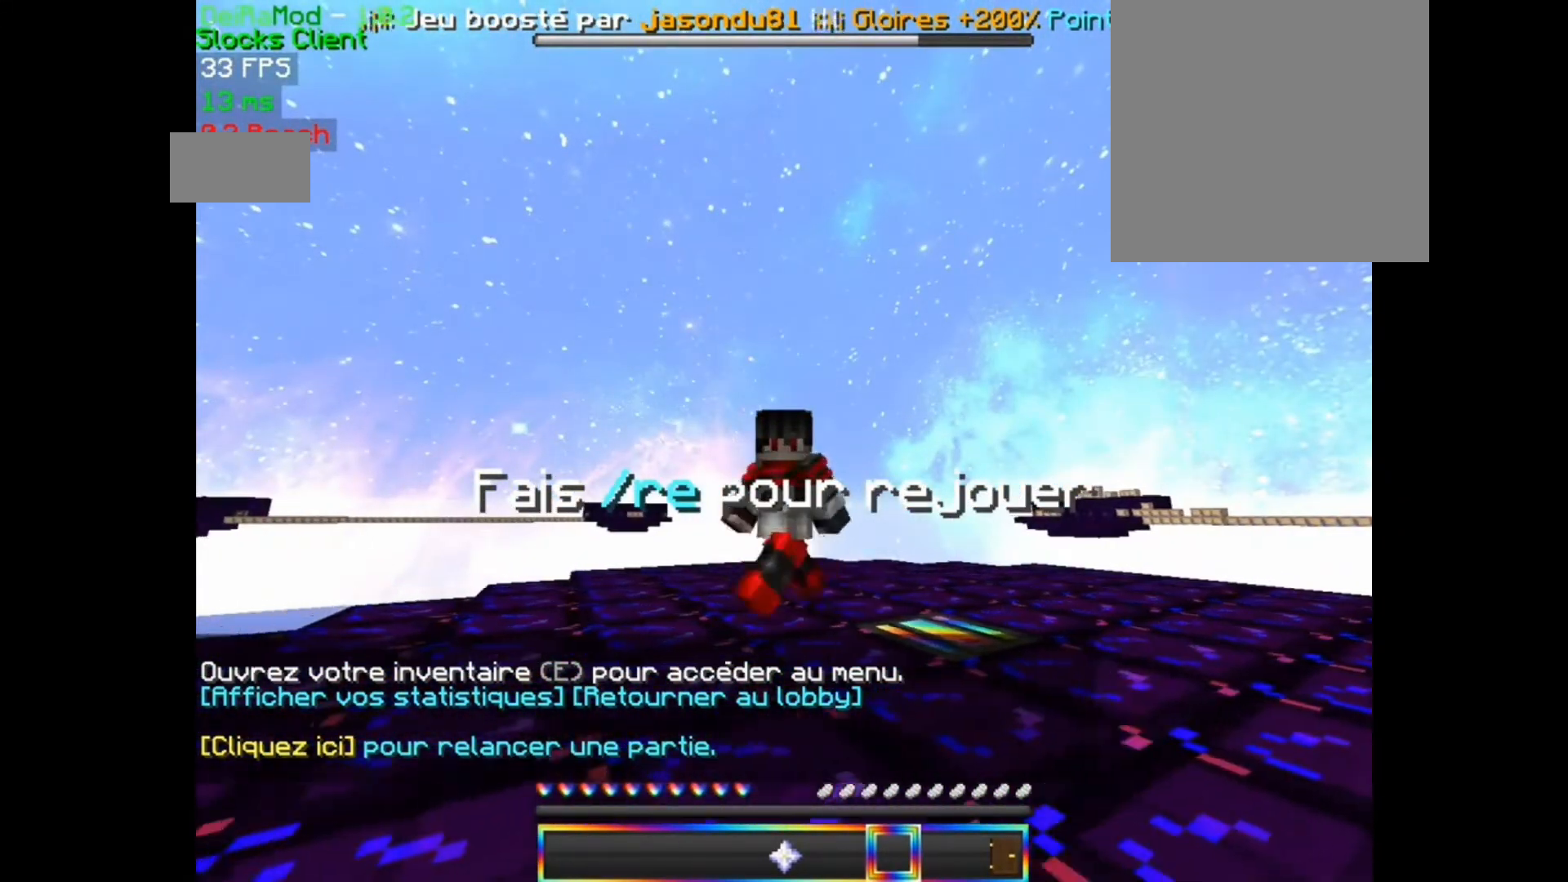
{"keys": ["d", "q"], "mouse": [], "events": [[33, "d", "up"], [500, "d", "down"]]}
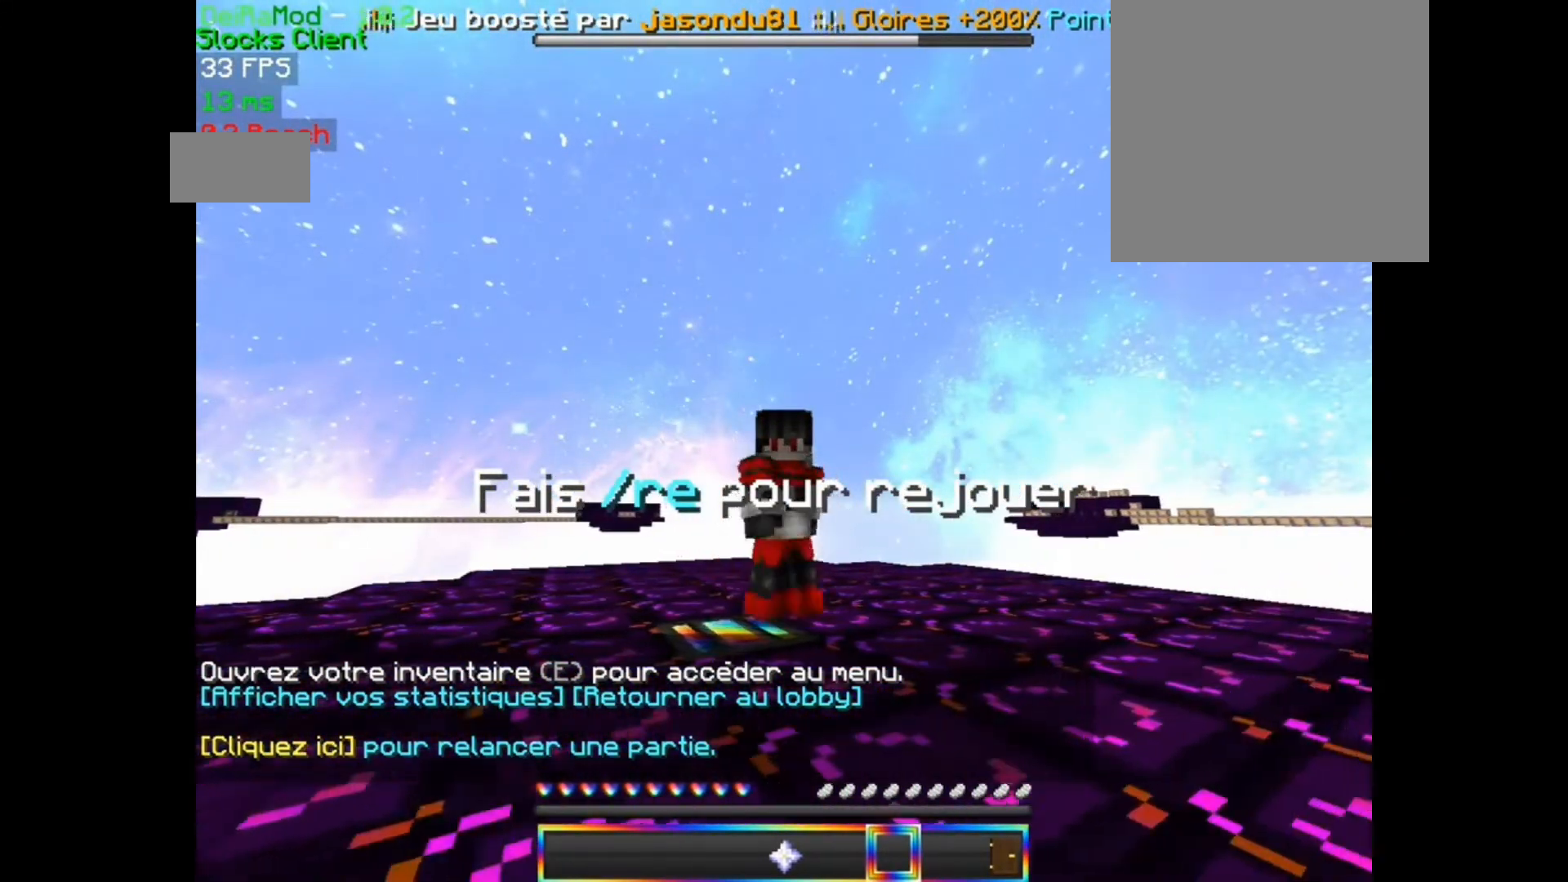
{"keys": ["q"], "mouse": [], "events": [[67, "q", "up"], [467, "q", "down"], [500, "d", "up"]]}
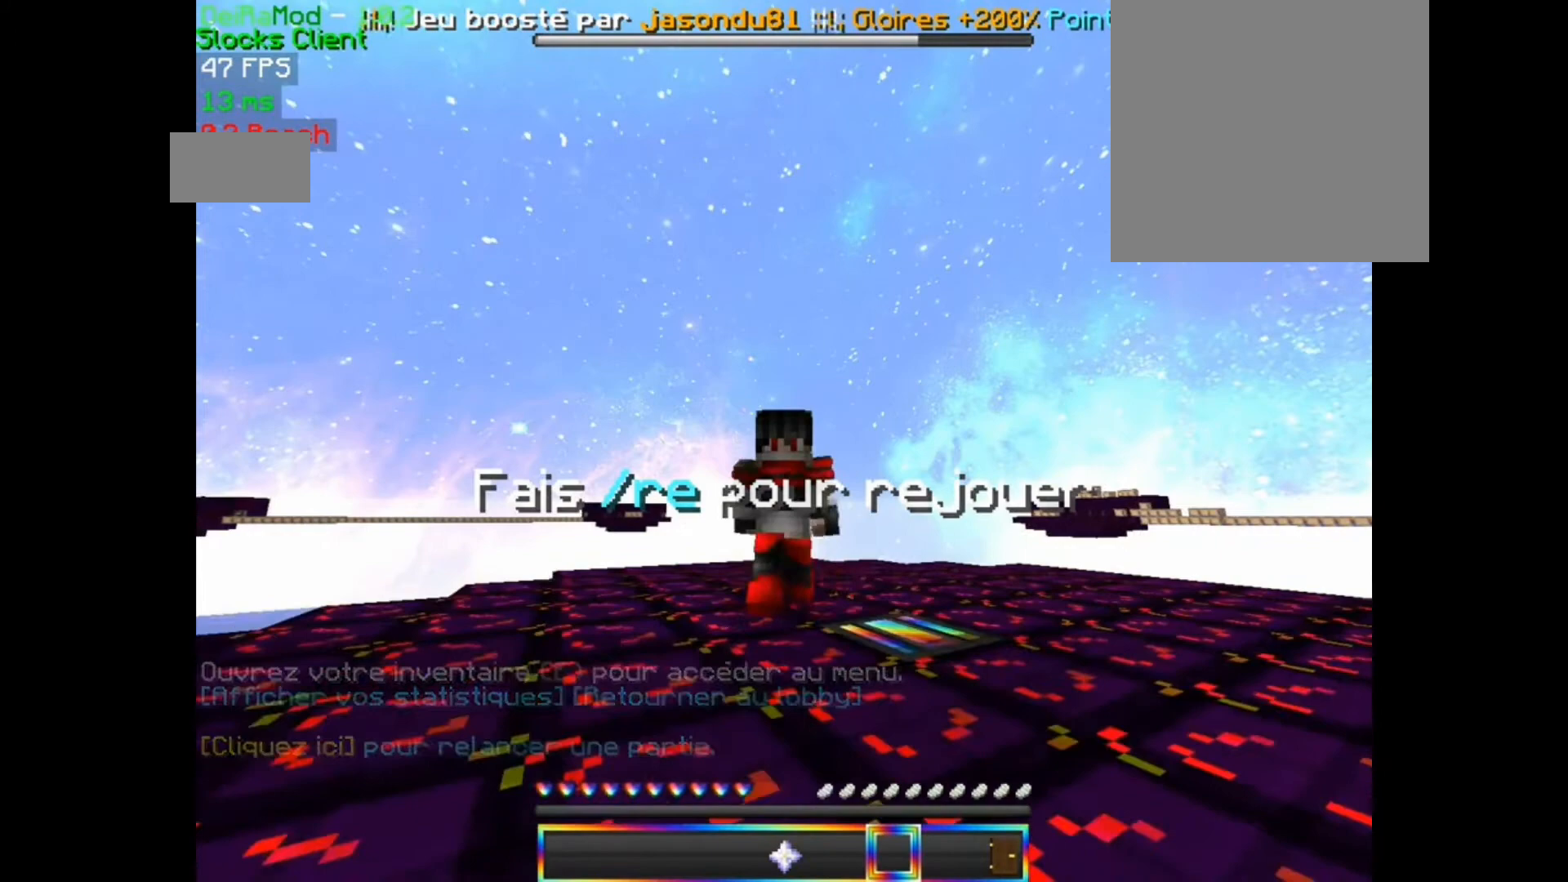
{"keys": ["q"], "mouse": [], "events": []}
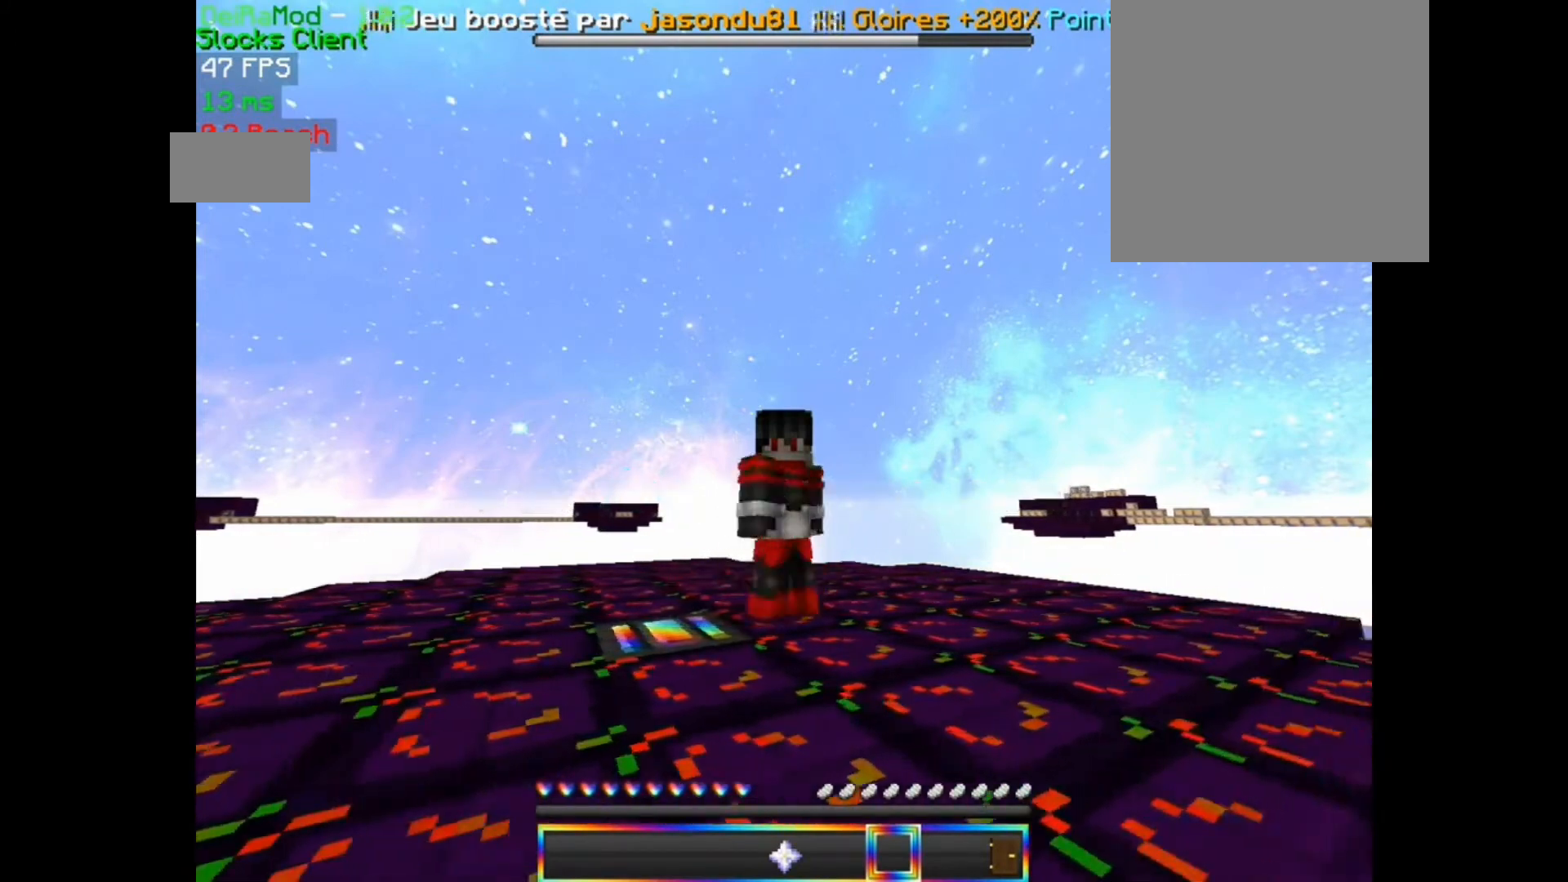
{"keys": ["d"], "mouse": [], "events": [[67, "q", "up"], [133, "d", "down"]]}
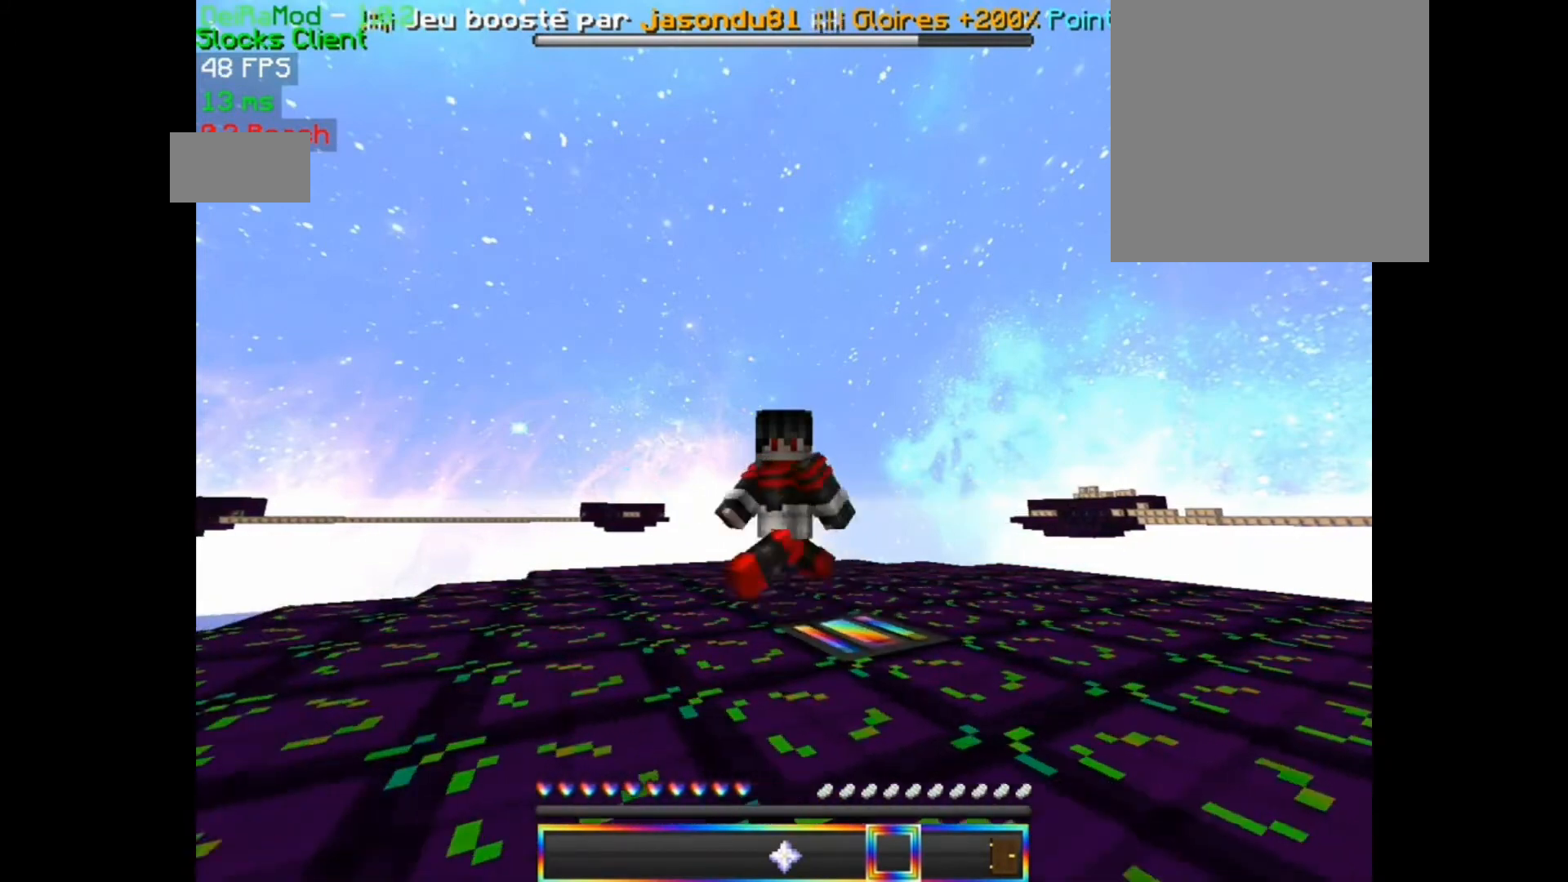
{"keys": ["q"], "mouse": [], "events": [[100, "d", "up"], [100, "q", "down"]]}
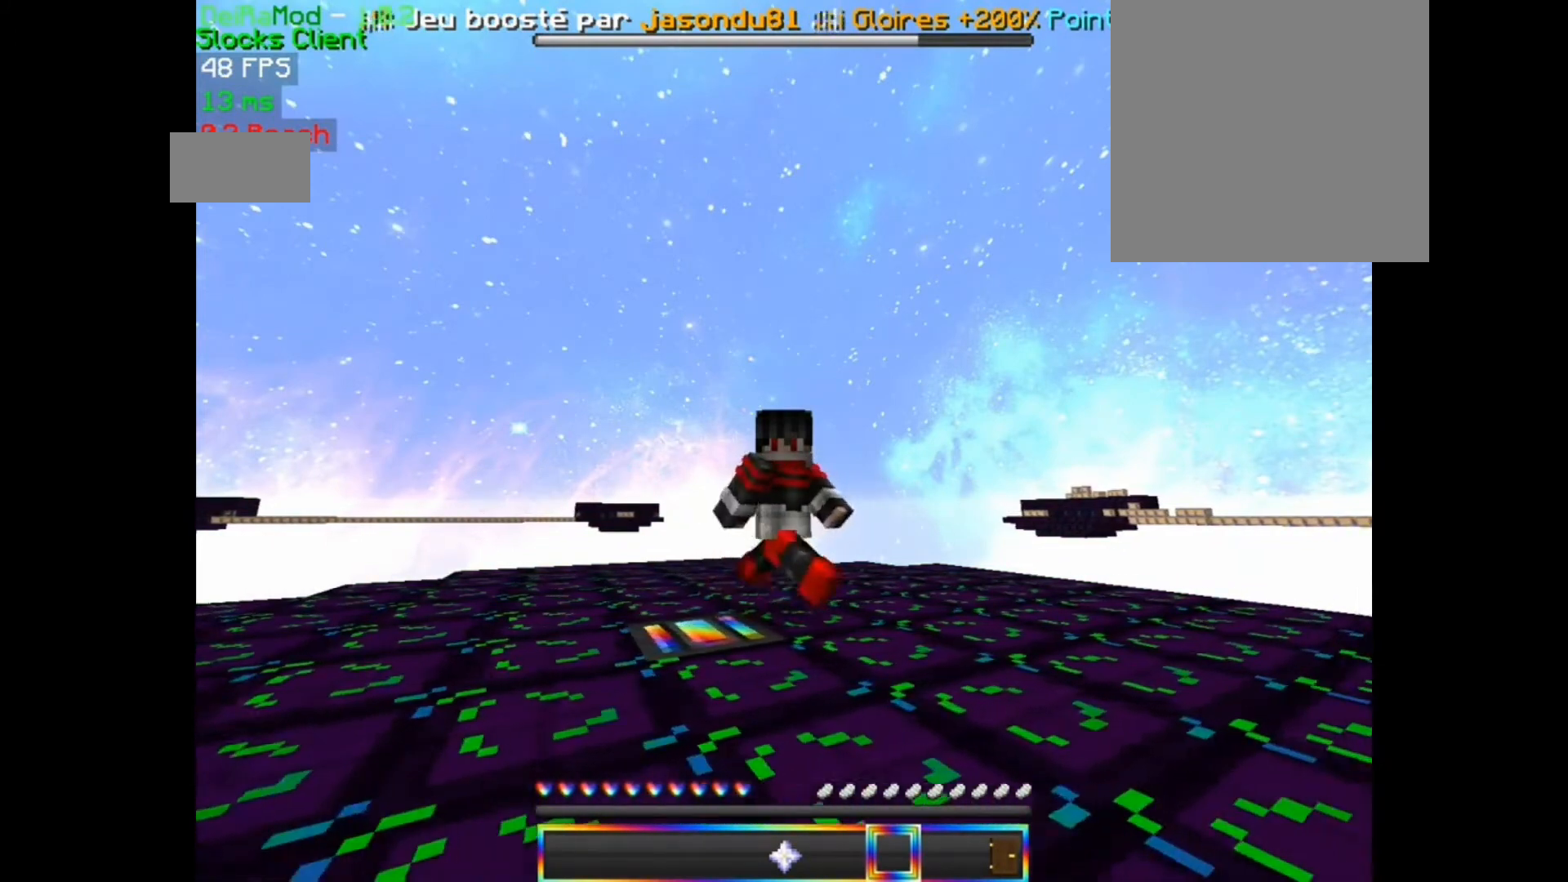
{"keys": [], "mouse": [], "events": [[67, "q", "up"]]}
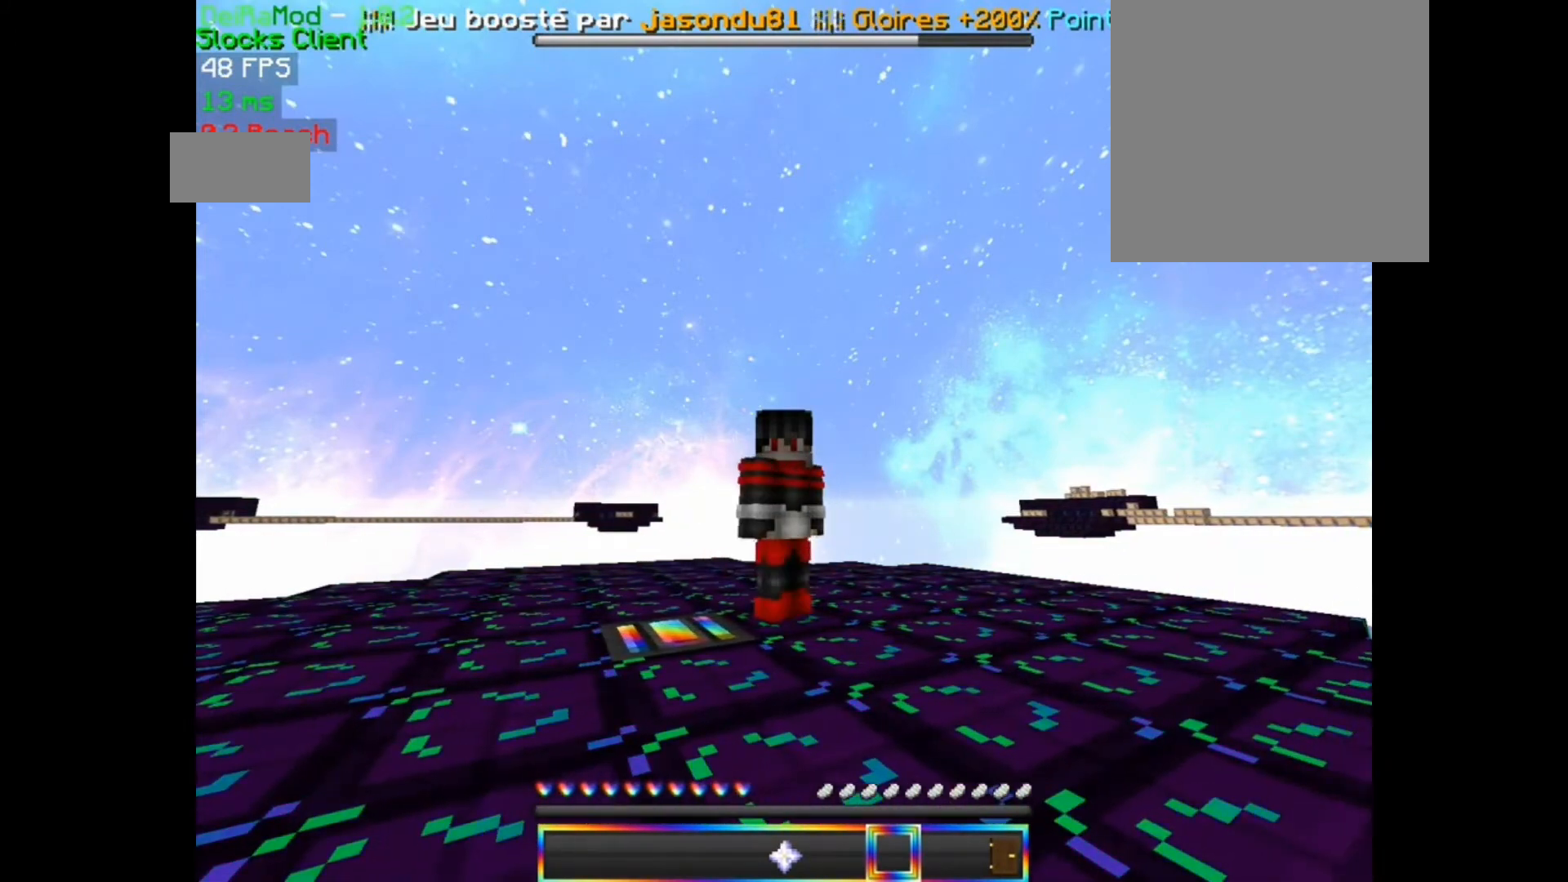
{"keys": [], "mouse": [], "events": []}
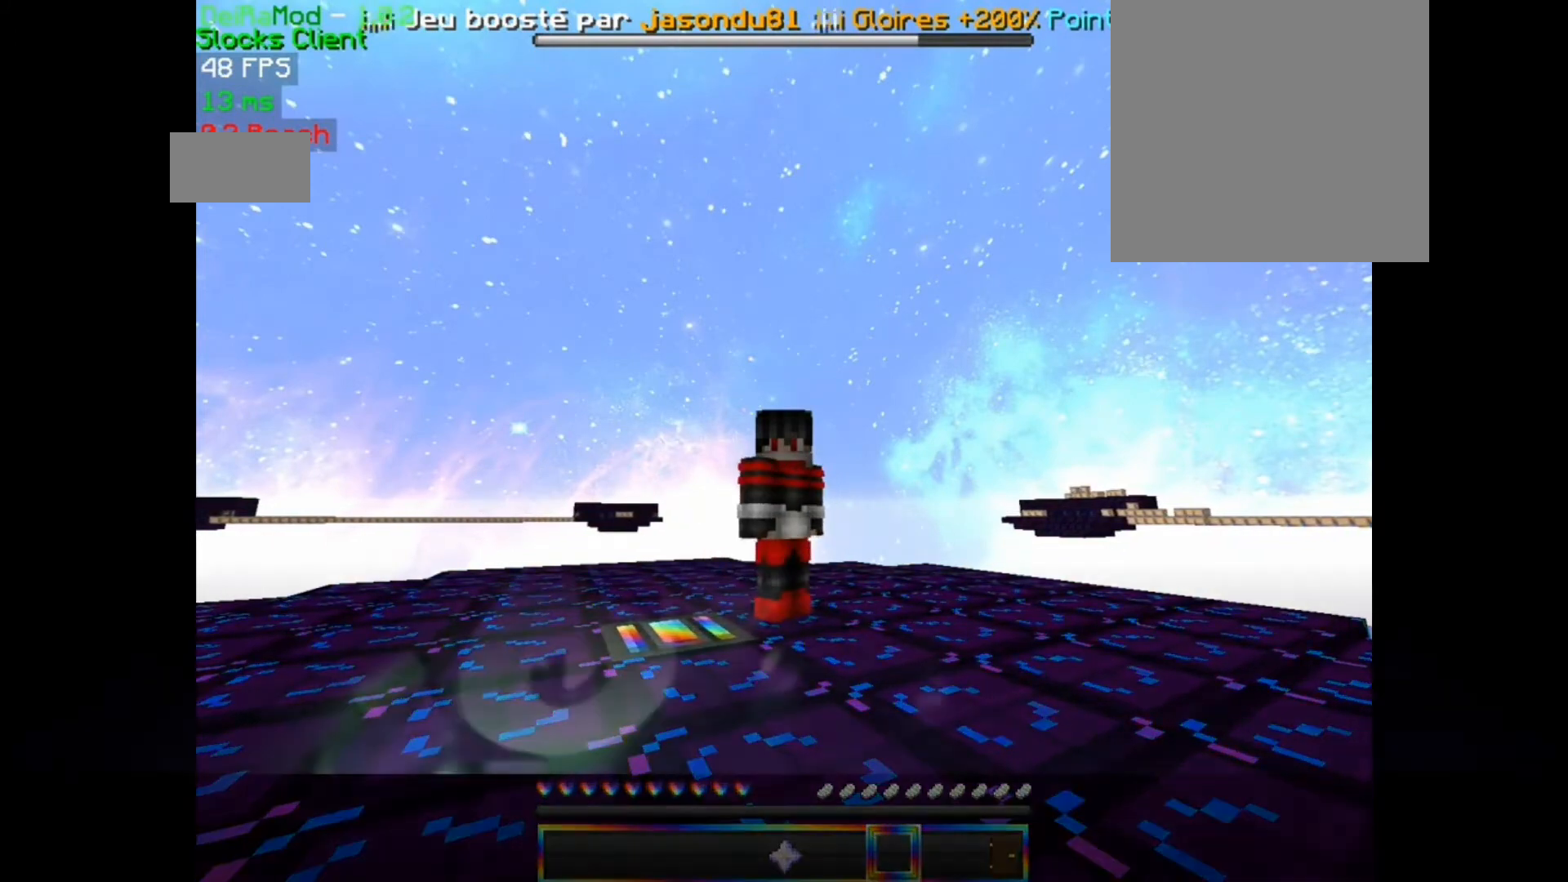
{"keys": [], "mouse": [], "events": []}
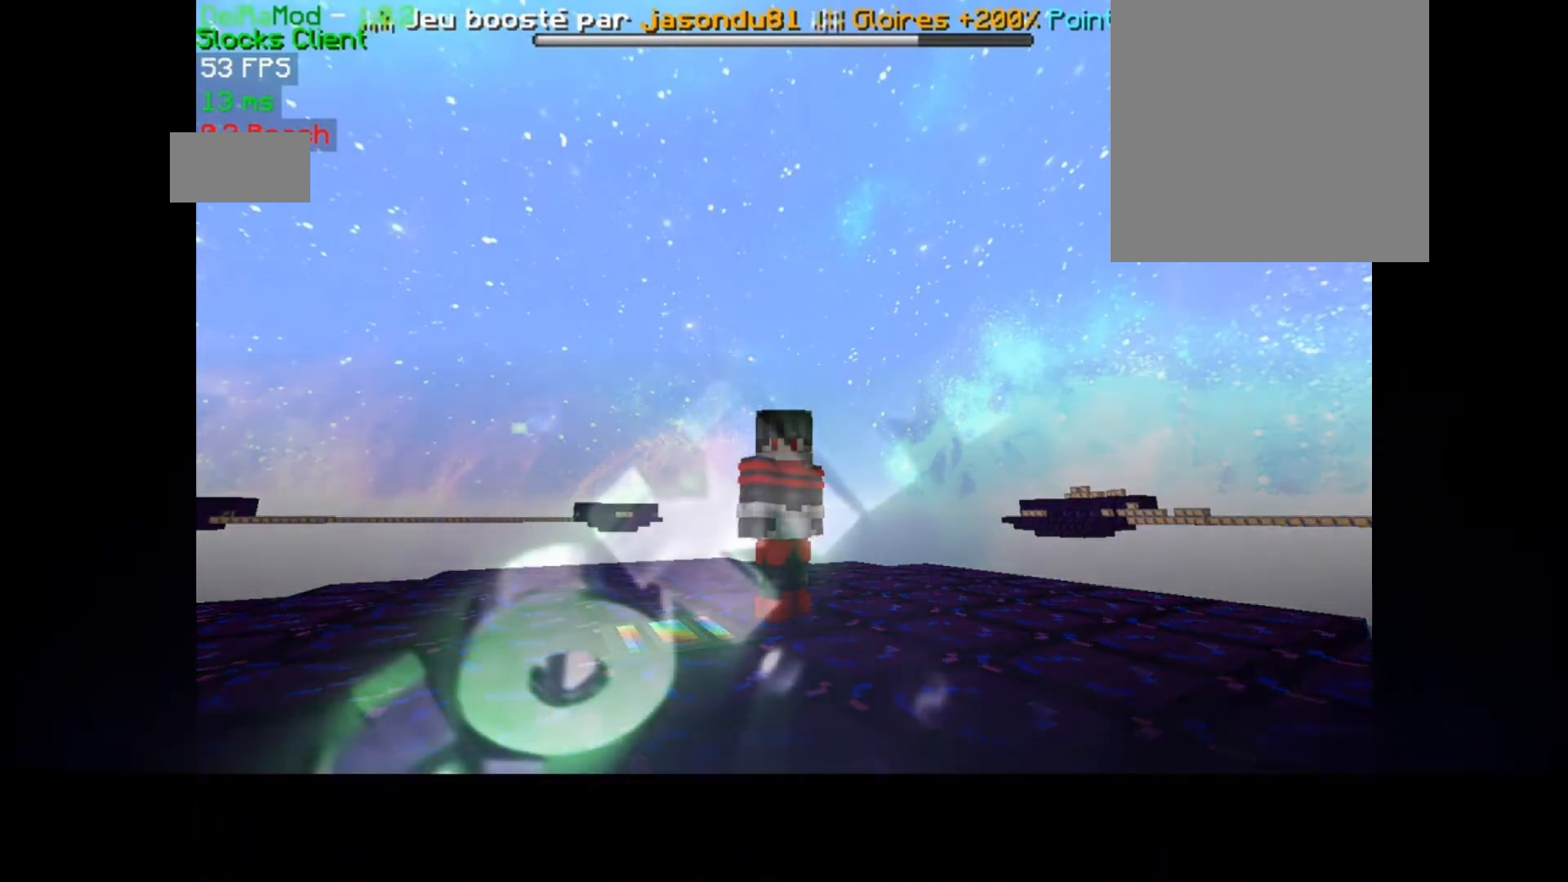
{"keys": [], "mouse": [], "events": []}
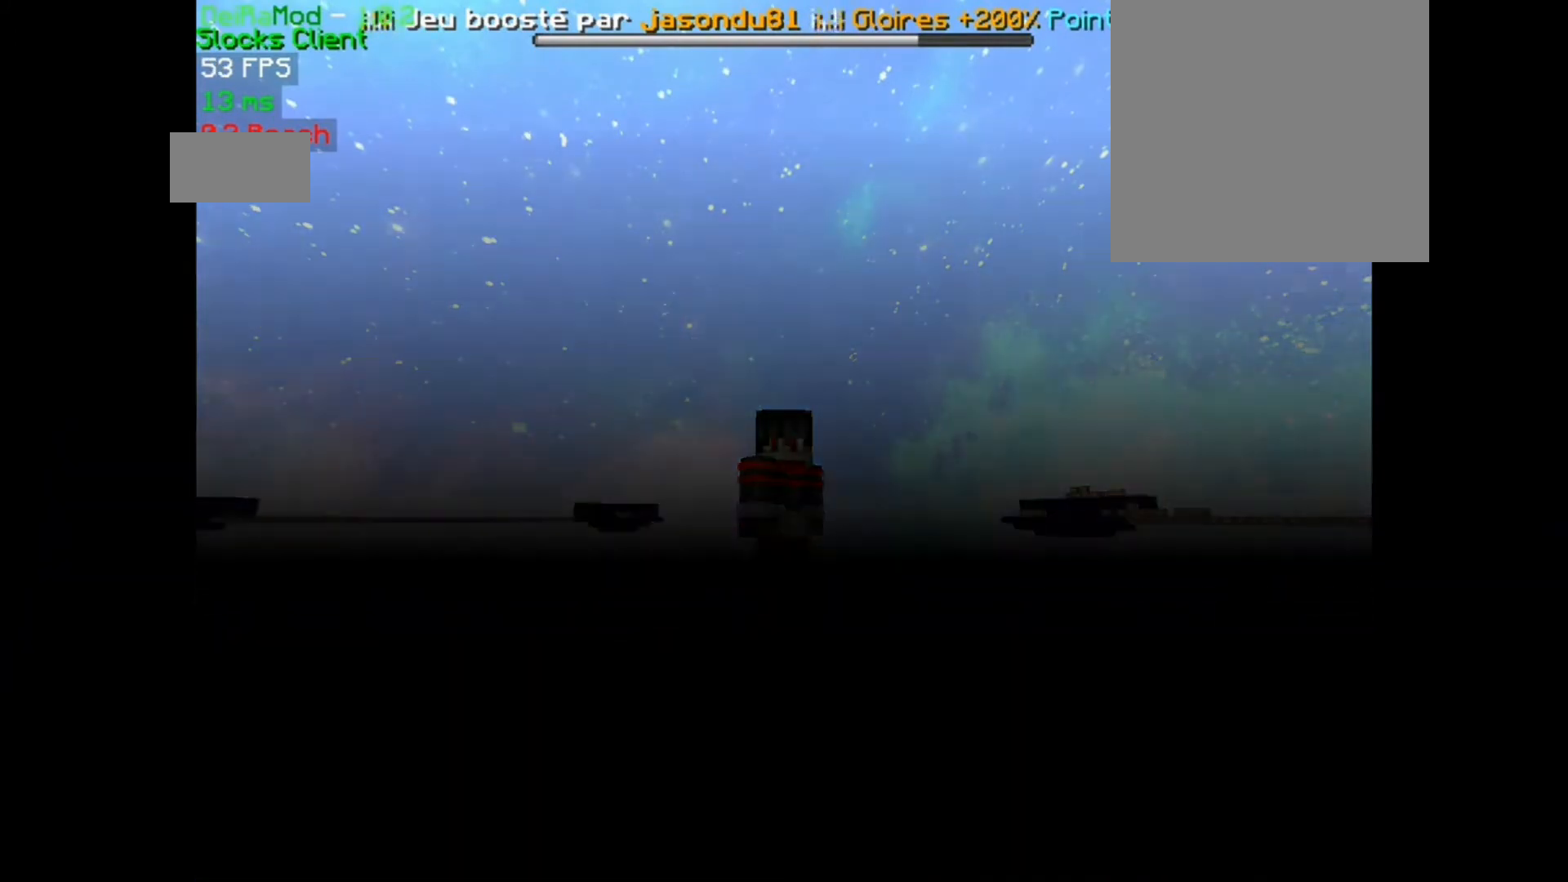
{"keys": [], "mouse": [], "events": []}